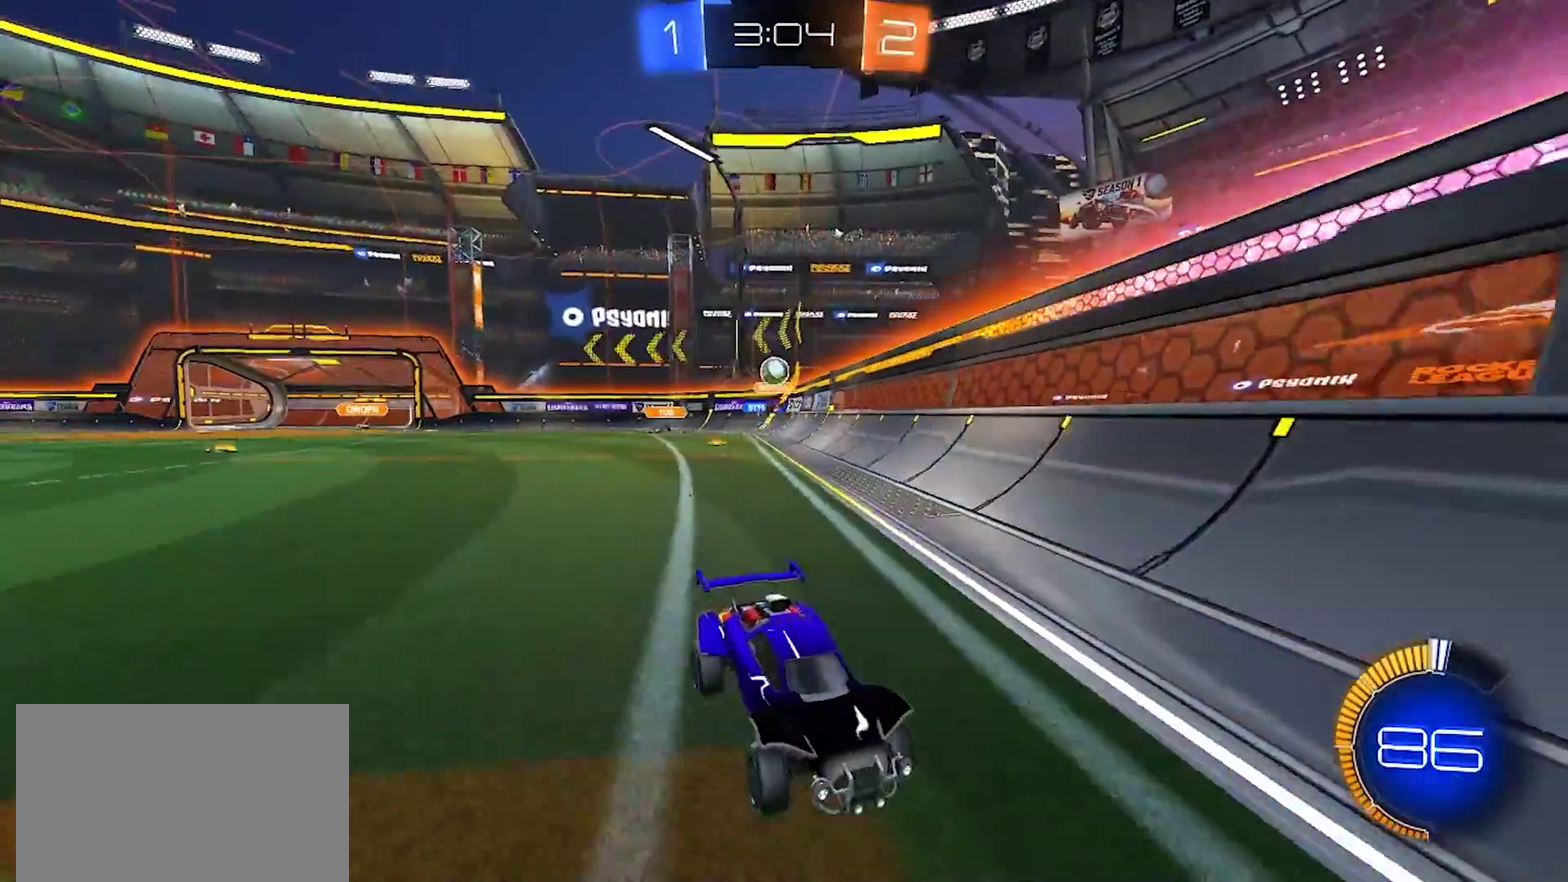
Gameplay with a controller (PlayStation layout); each line is a JSON object with the inputs held at the frame after it. "events" lists button and stick changes between this image and that frame as [ms after this image, input, new state], when the widget could be followed in between. Not read: L1 L3 R1 R3.
{"buttons": ["R2"], "left_stick": "right", "right_stick": "center", "events": [[267, "SQUARE", "down"], [500, "SQUARE", "up"]]}
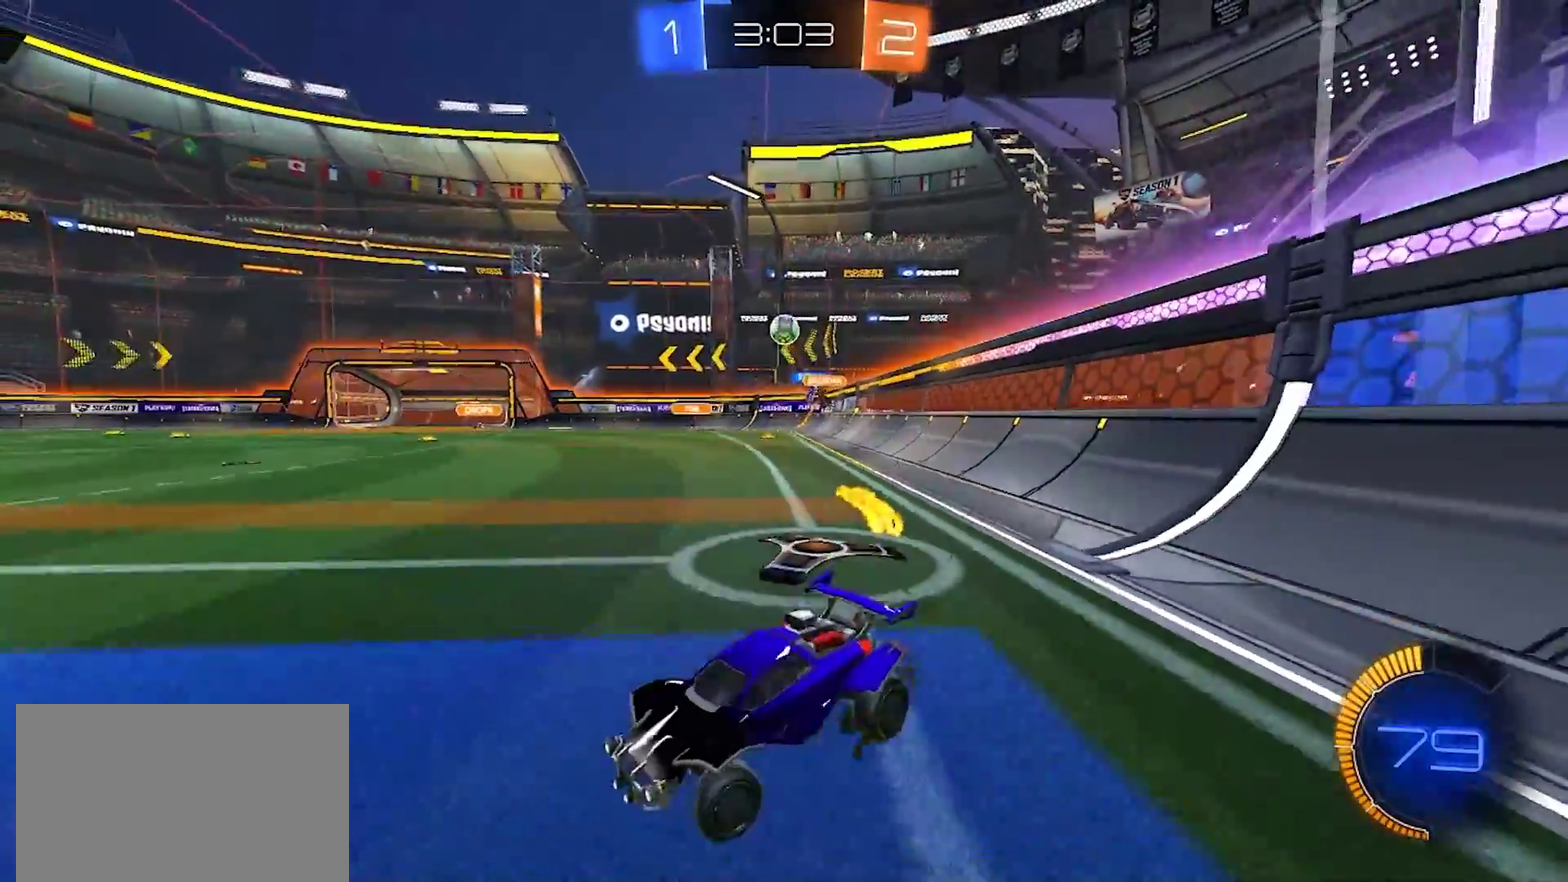
{"buttons": ["R2"], "left_stick": "right", "right_stick": "center", "events": []}
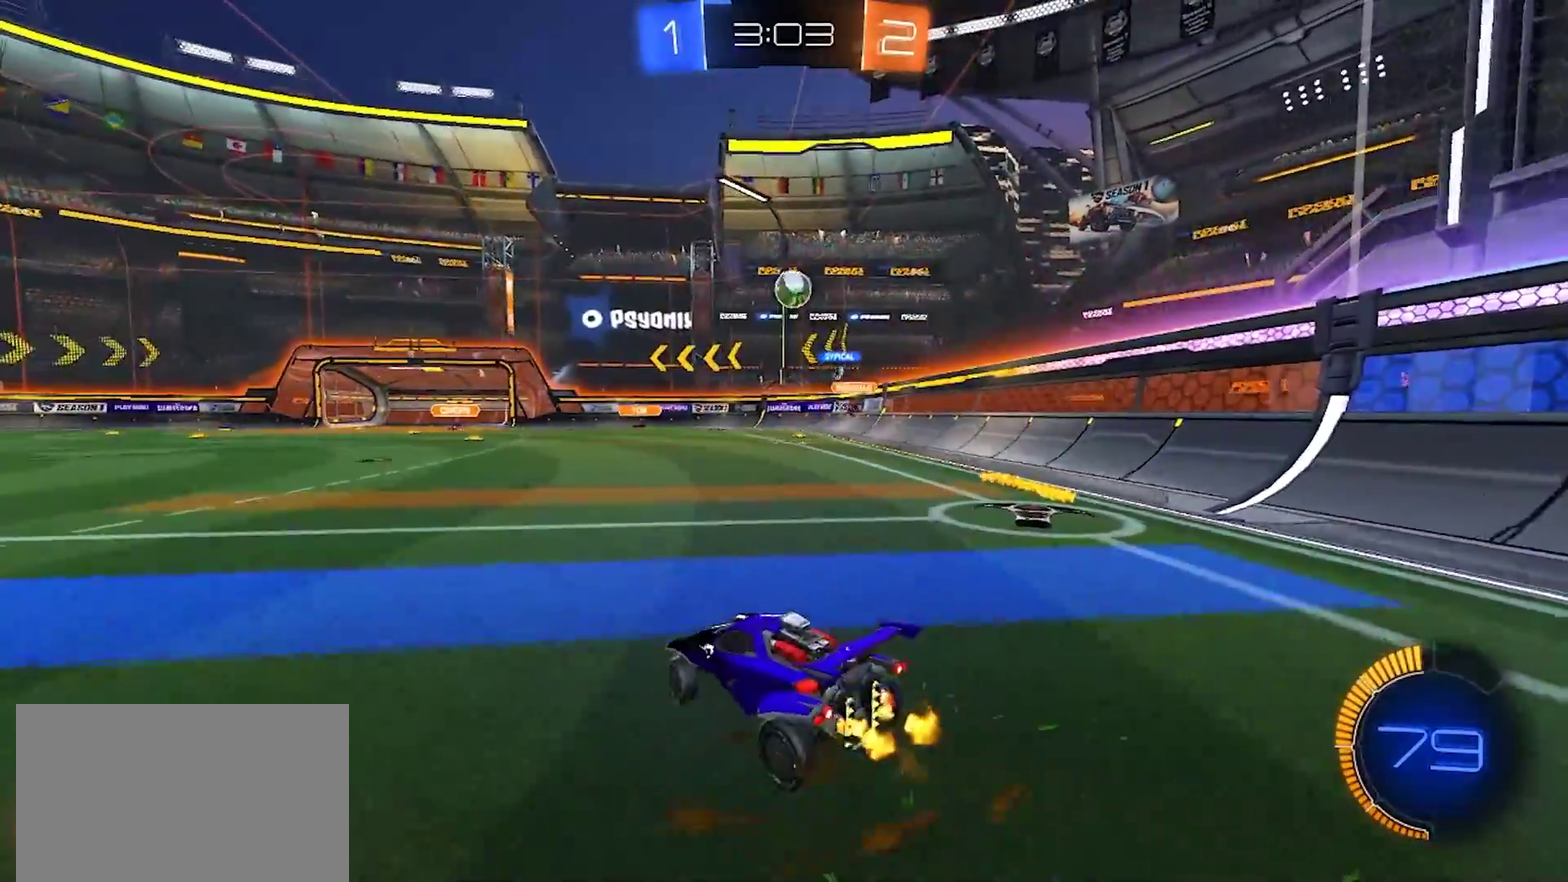
{"buttons": ["R2"], "left_stick": "up-left", "right_stick": "center", "events": [[100, "left_stick", "down-right"], [117, "CROSS", "down"], [267, "left_stick", "down"], [433, "left_stick", "up-left"], [483, "CROSS", "up"]]}
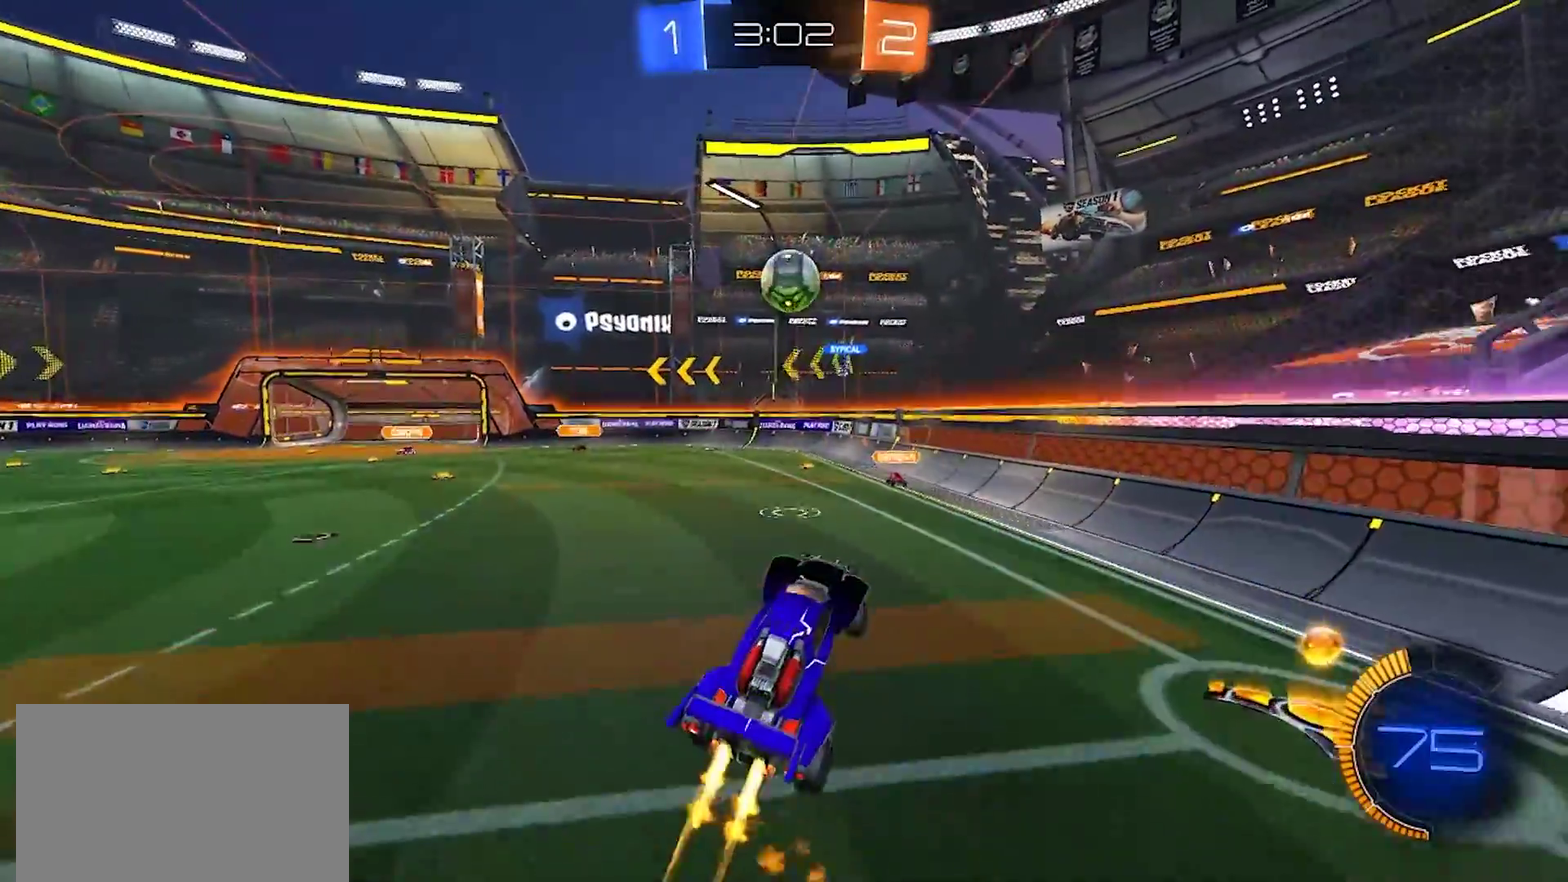
{"buttons": ["R2"], "left_stick": "up", "right_stick": "center", "events": [[83, "left_stick", "center"], [267, "left_stick", "up-left"], [500, "left_stick", "up"]]}
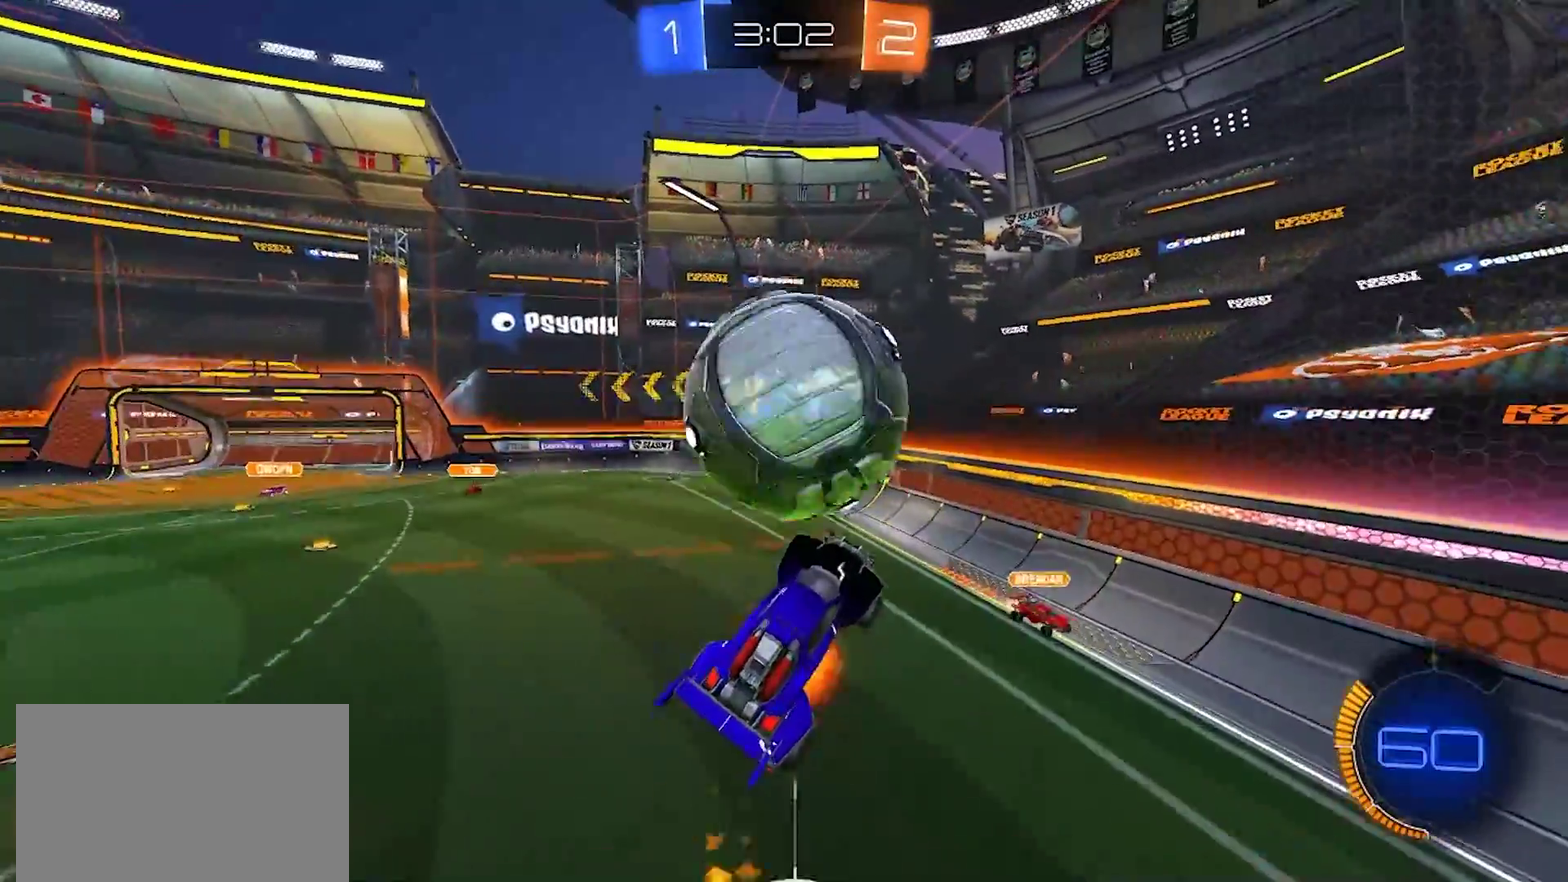
{"buttons": ["R2"], "left_stick": "up-left", "right_stick": "center", "events": [[17, "CROSS", "down"], [100, "CROSS", "up"], [100, "R2", "up"], [233, "R2", "down"], [483, "left_stick", "up-left"]]}
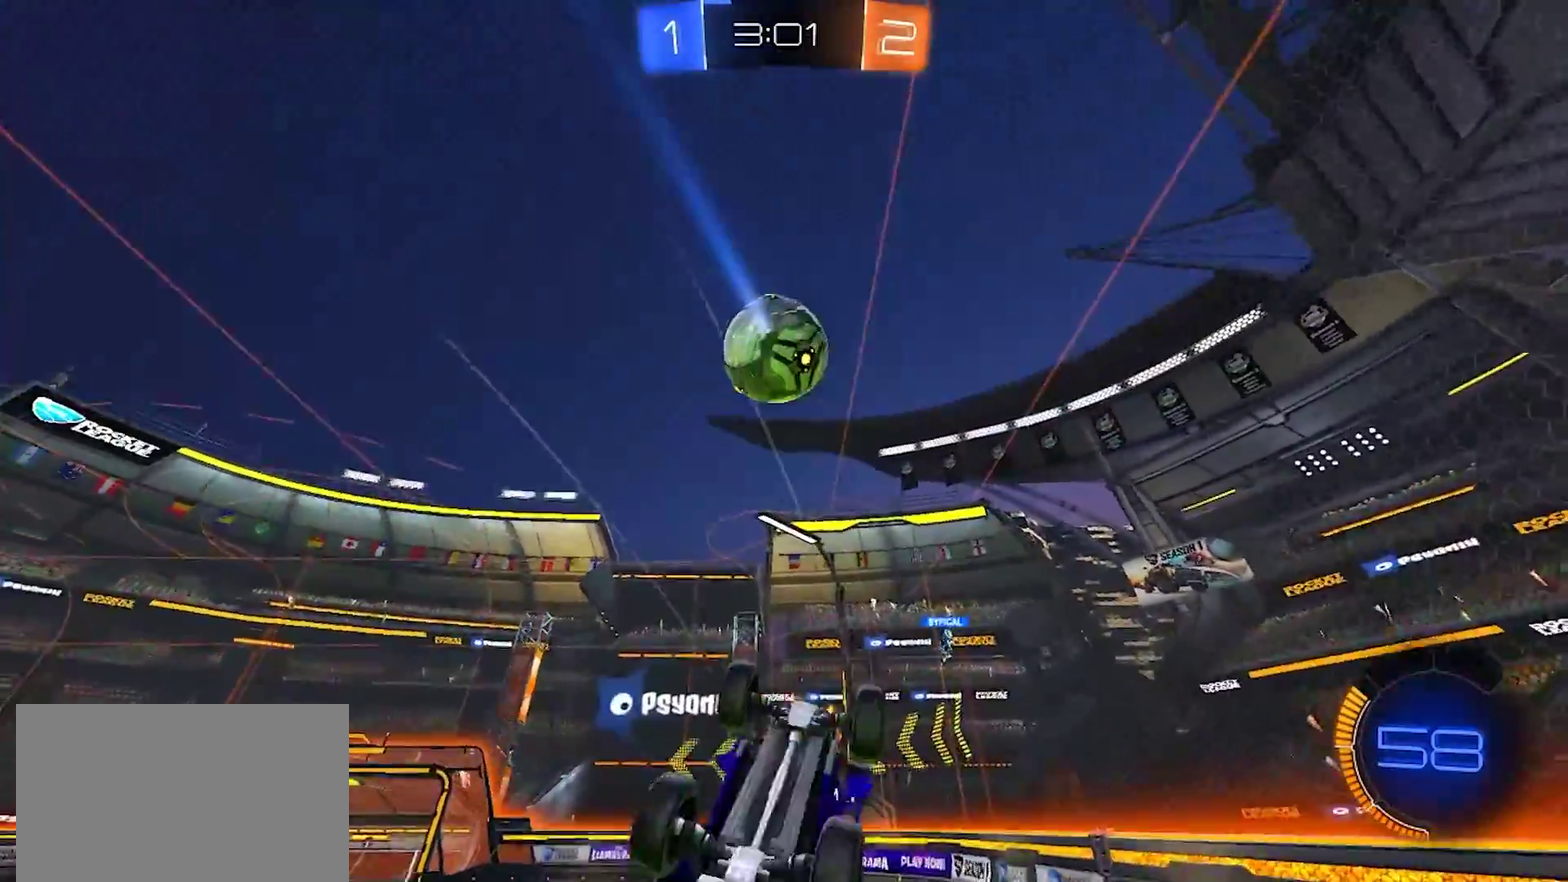
{"buttons": [], "left_stick": "center", "right_stick": "center", "events": [[33, "R2", "up"], [483, "left_stick", "center"]]}
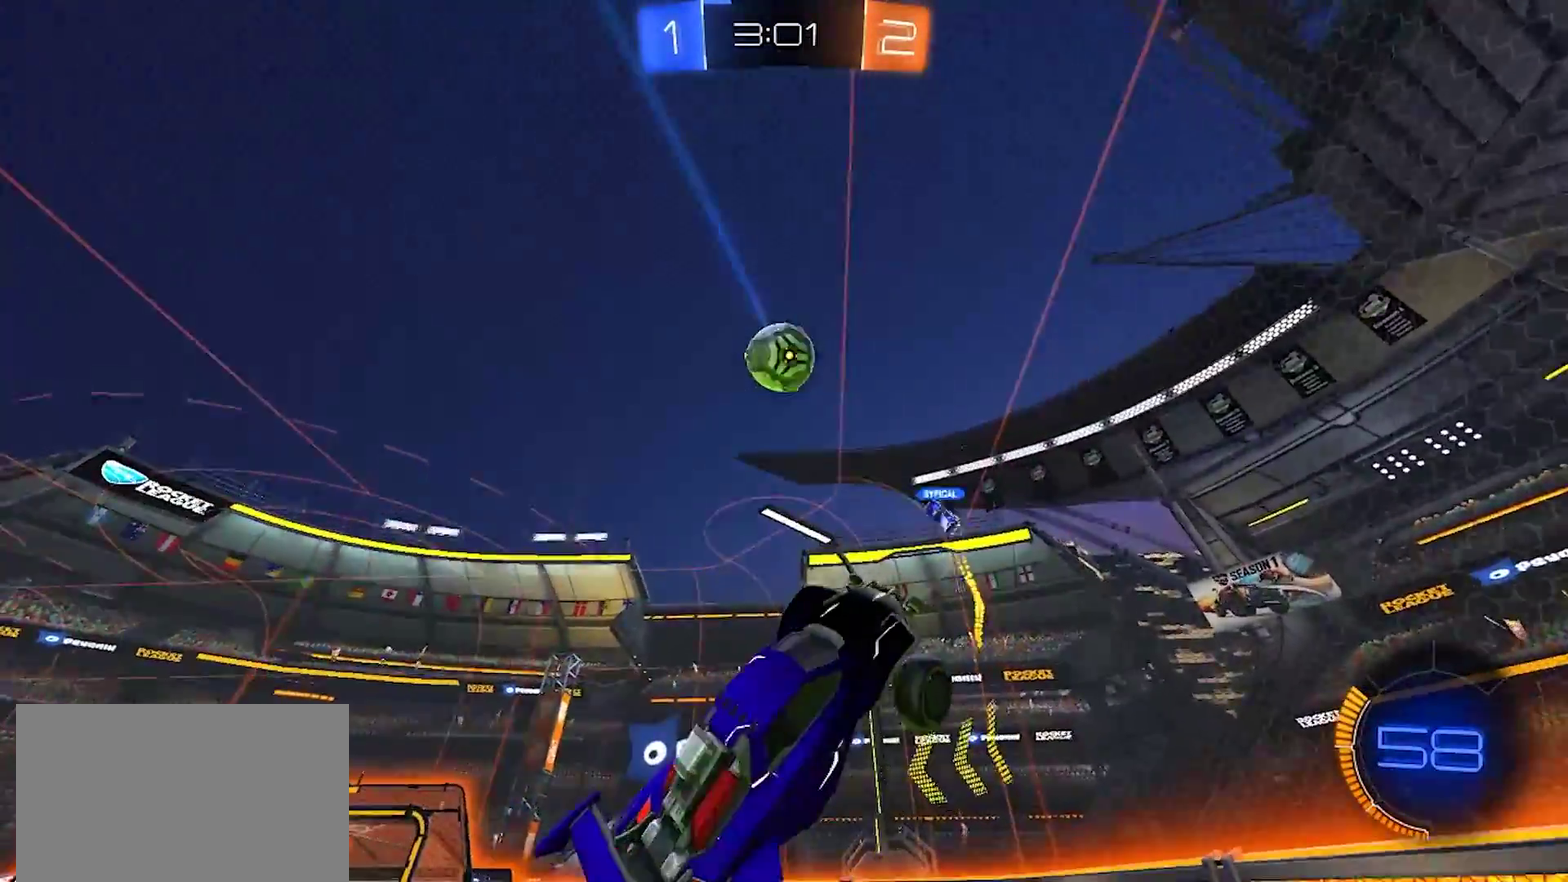
{"buttons": ["R2"], "left_stick": "left", "right_stick": "center", "events": [[150, "R2", "down"], [400, "left_stick", "up-left"], [450, "left_stick", "left"]]}
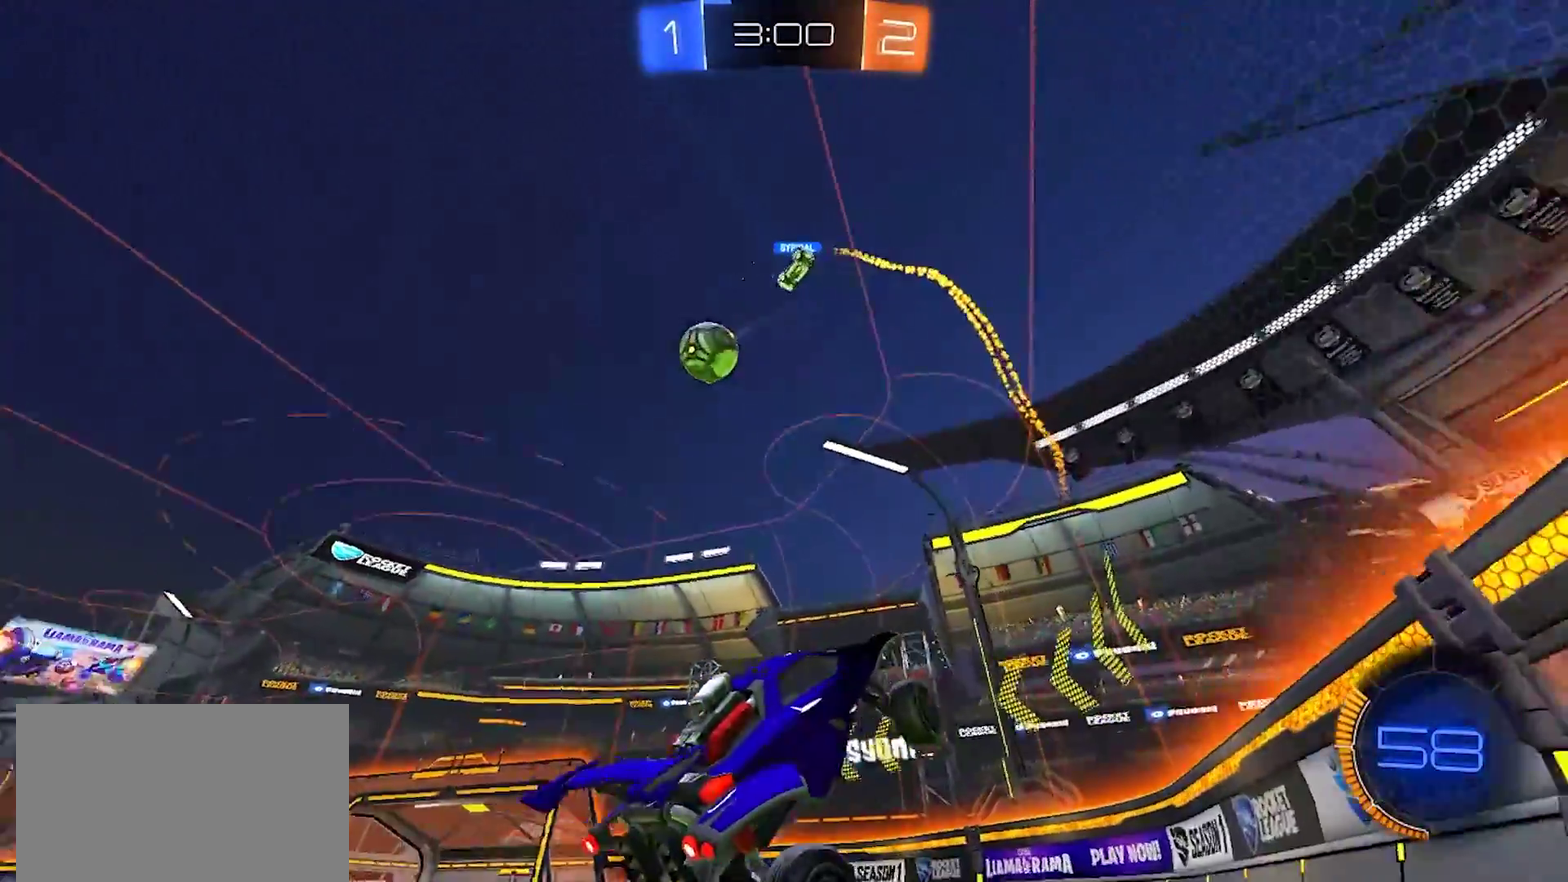
{"buttons": ["R2"], "left_stick": "center", "right_stick": "center", "events": [[450, "left_stick", "center"]]}
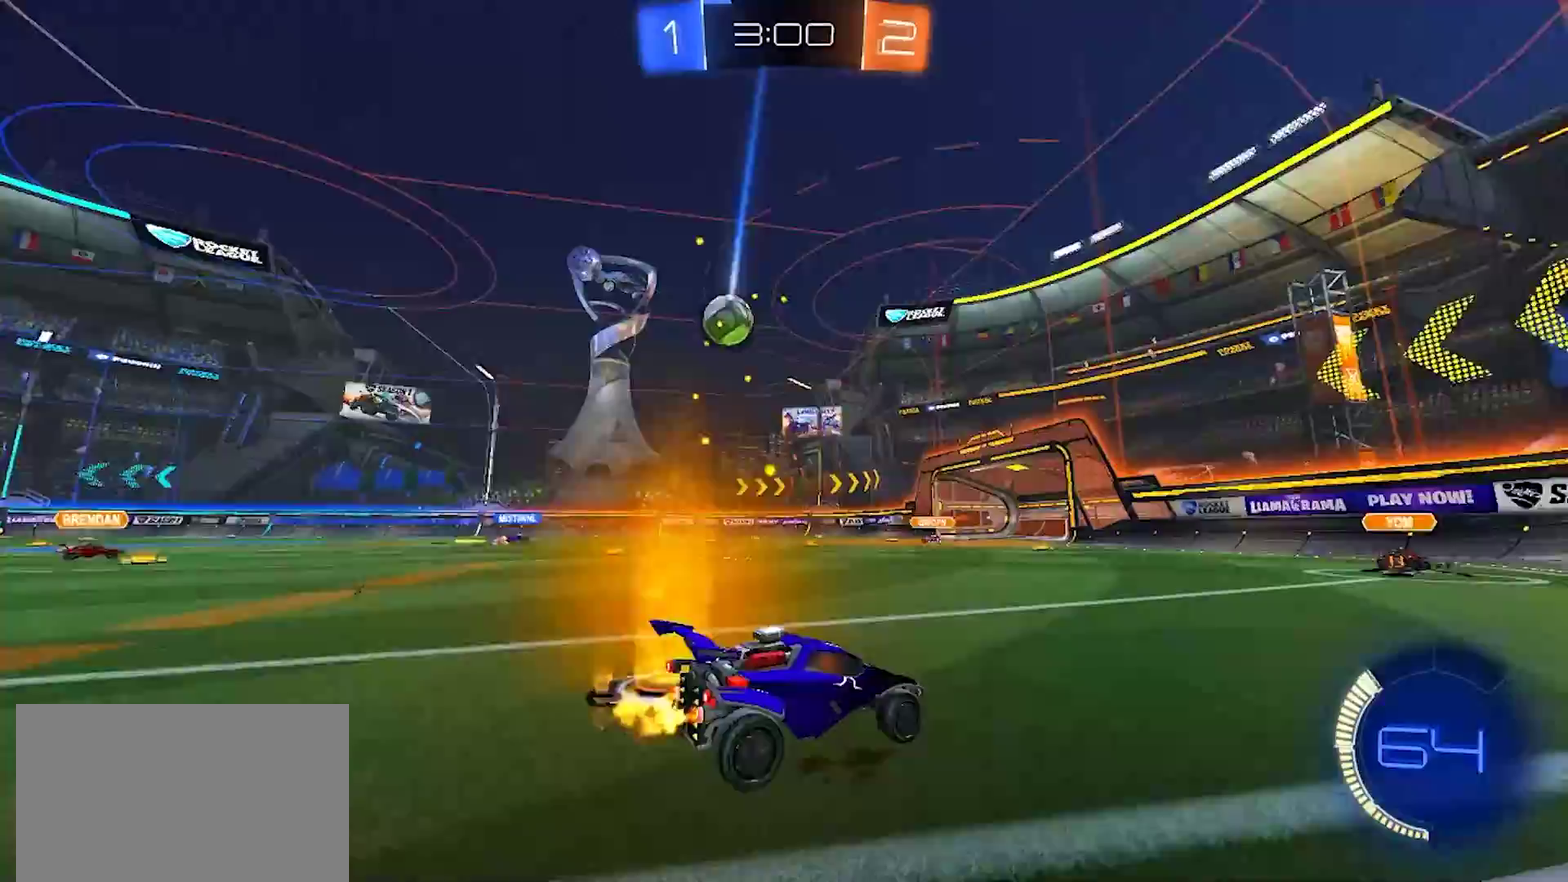
{"buttons": ["R2"], "left_stick": "left", "right_stick": "center", "events": [[33, "left_stick", "left"]]}
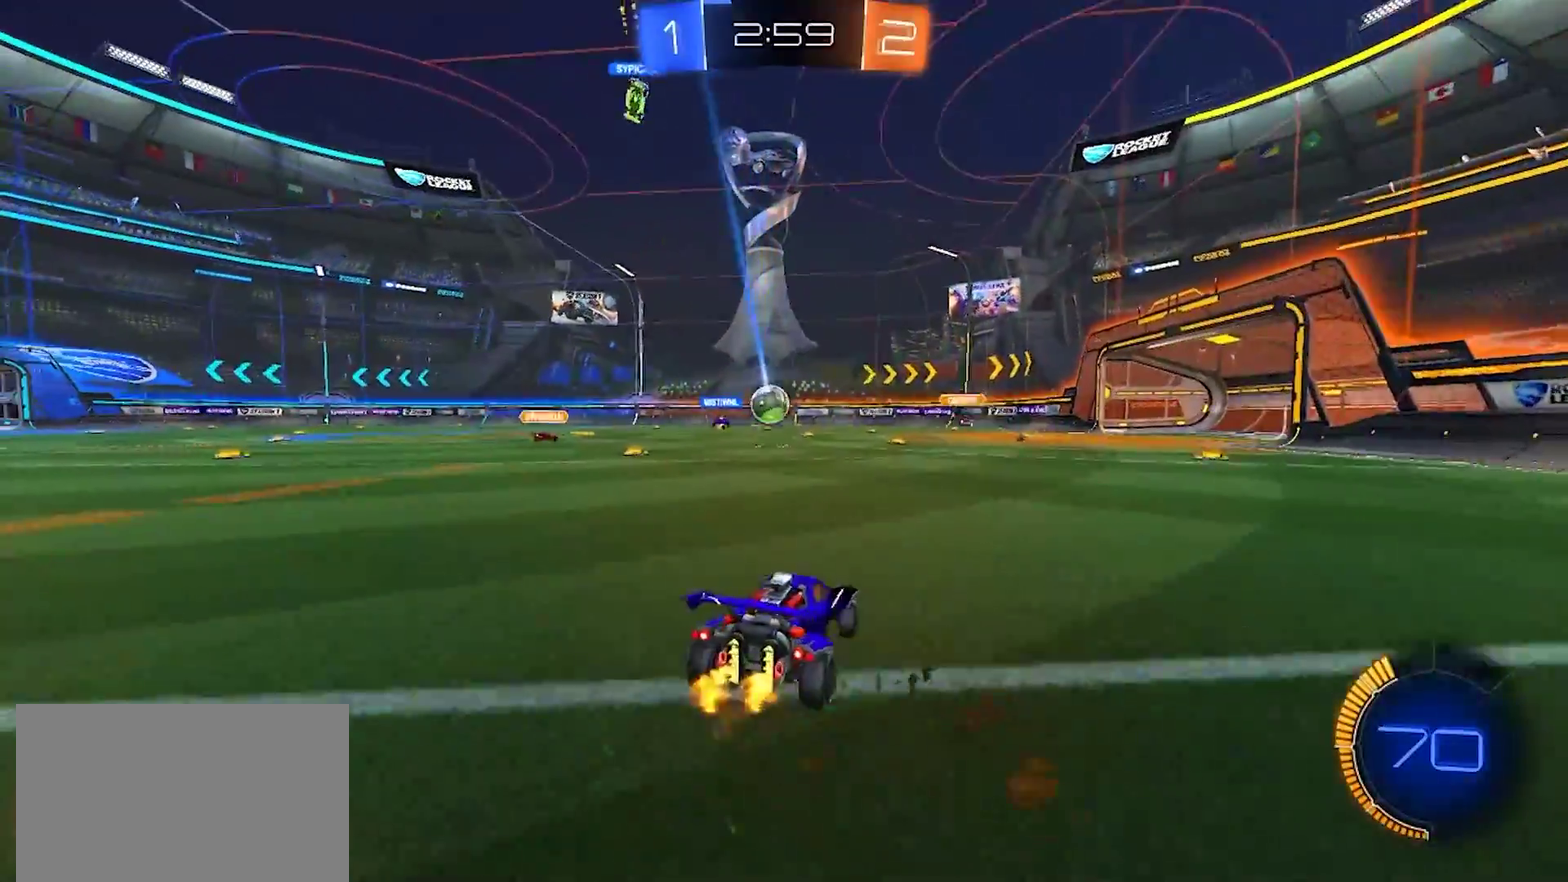
{"buttons": ["R2"], "left_stick": "center", "right_stick": "center", "events": [[300, "left_stick", "center"]]}
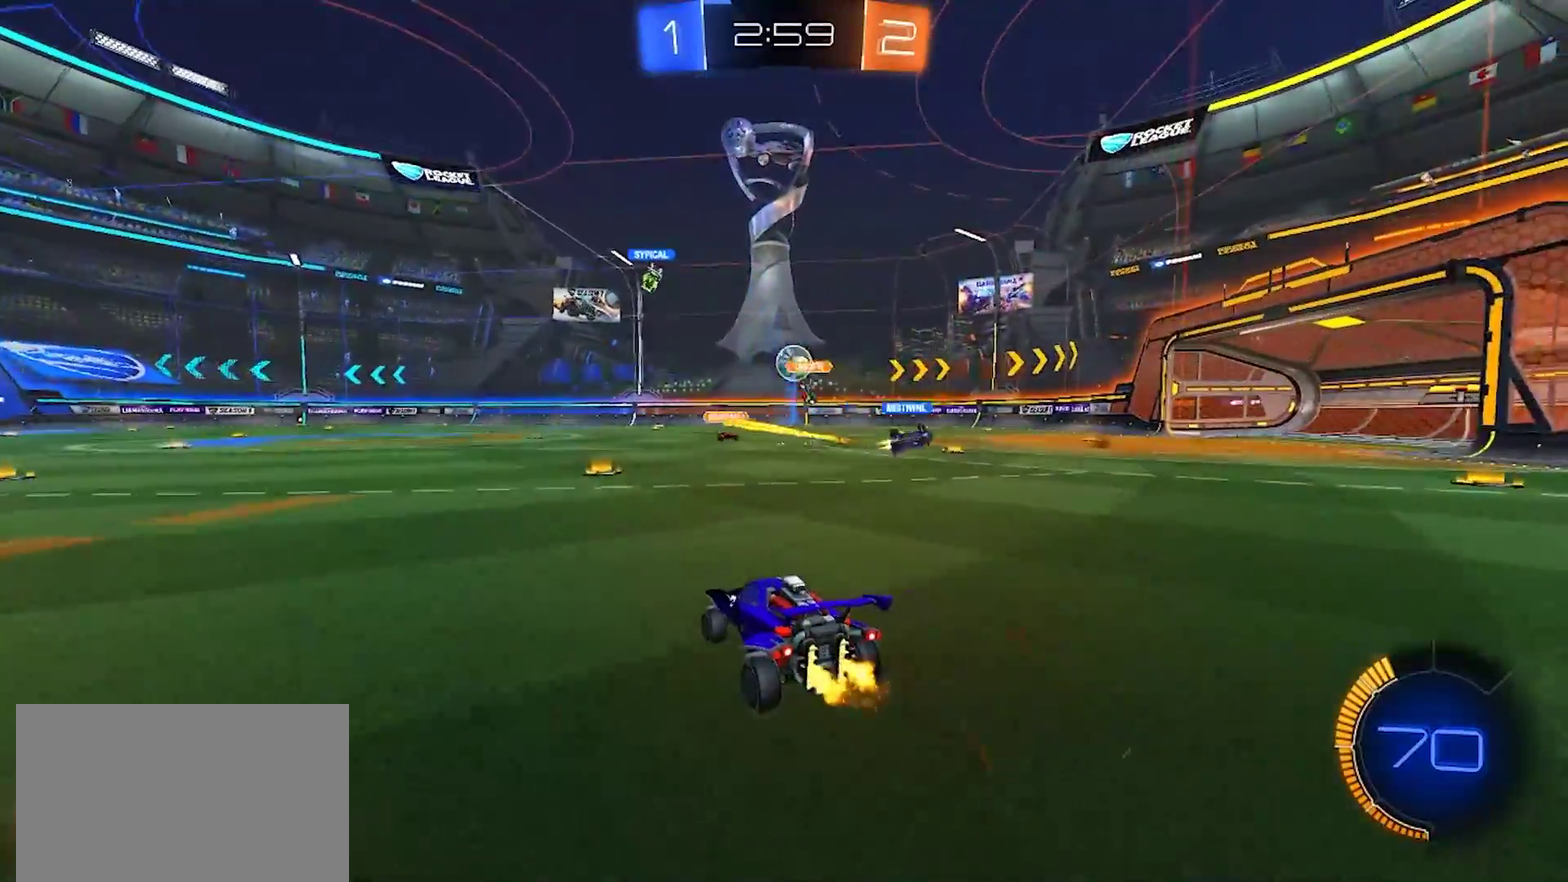
{"buttons": ["R2"], "left_stick": "center", "right_stick": "center", "events": [[133, "left_stick", "left"], [217, "left_stick", "center"], [267, "left_stick", "right"], [433, "left_stick", "center"]]}
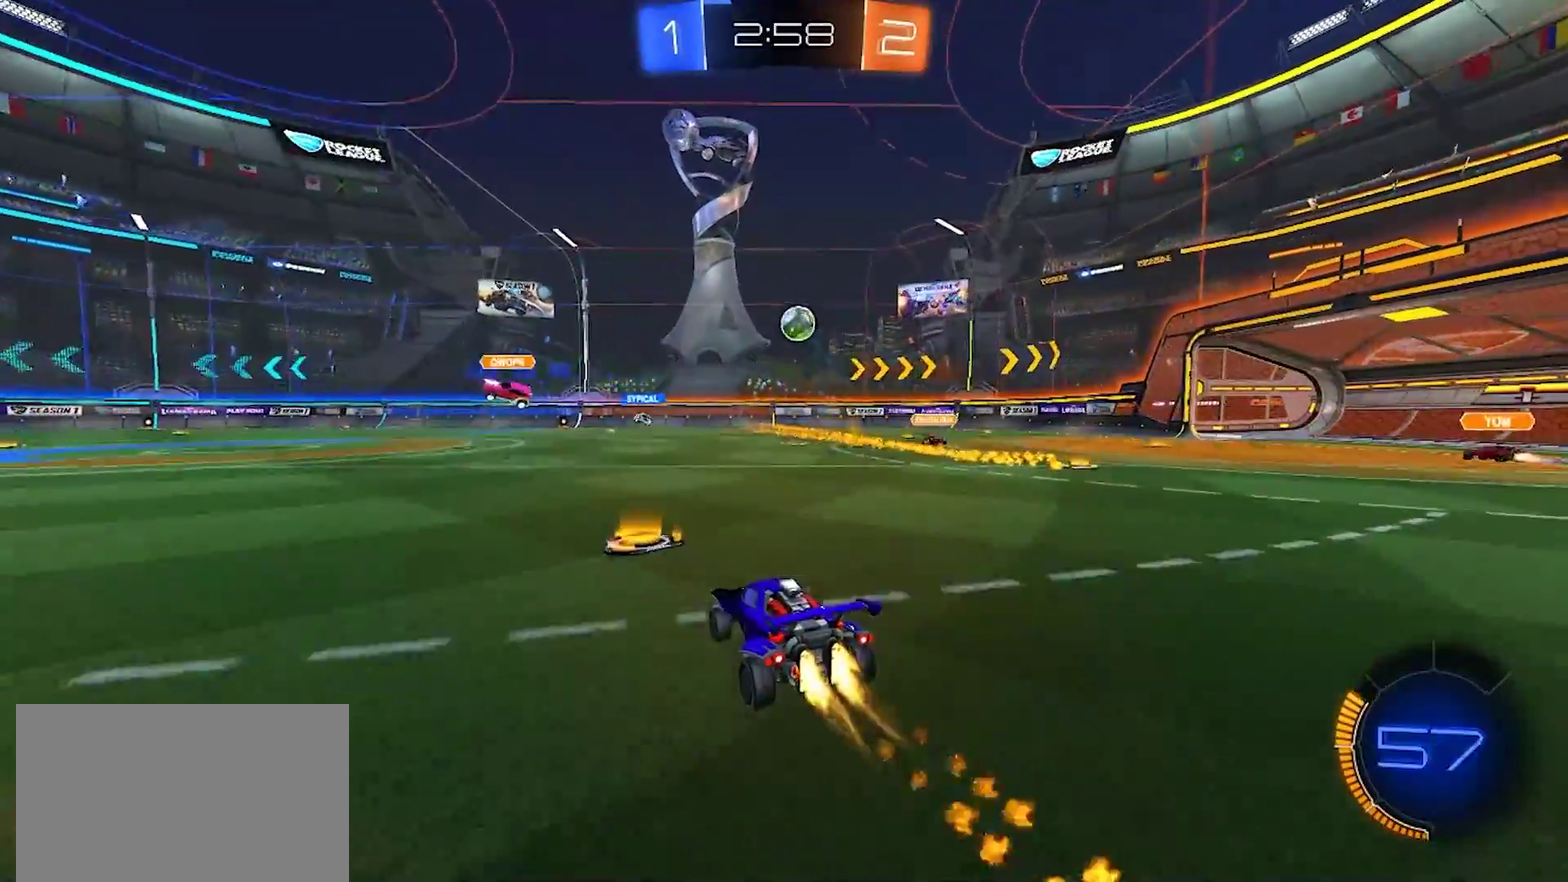
{"buttons": ["R2"], "left_stick": "down-left", "right_stick": "center", "events": [[33, "left_stick", "left"], [100, "CROSS", "down"], [167, "left_stick", "up-left"], [183, "CROSS", "up"], [233, "CROSS", "down"], [250, "left_stick", "left"], [333, "left_stick", "down-left"], [350, "CROSS", "up"]]}
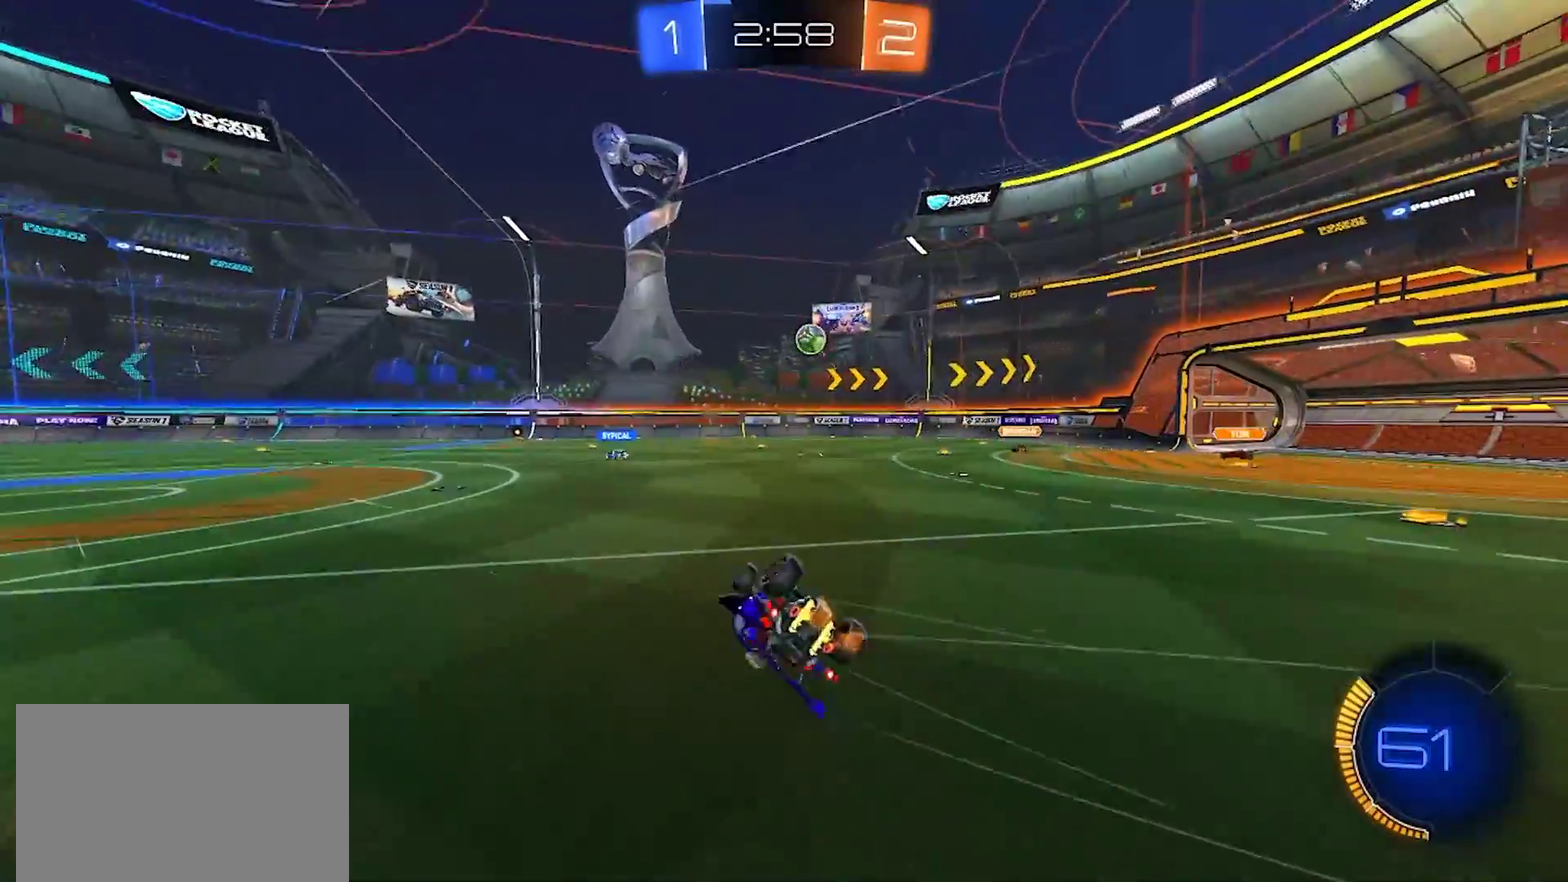
{"buttons": ["R2"], "left_stick": "center", "right_stick": "center", "events": [[17, "left_stick", "left"], [183, "left_stick", "down-left"], [450, "left_stick", "center"]]}
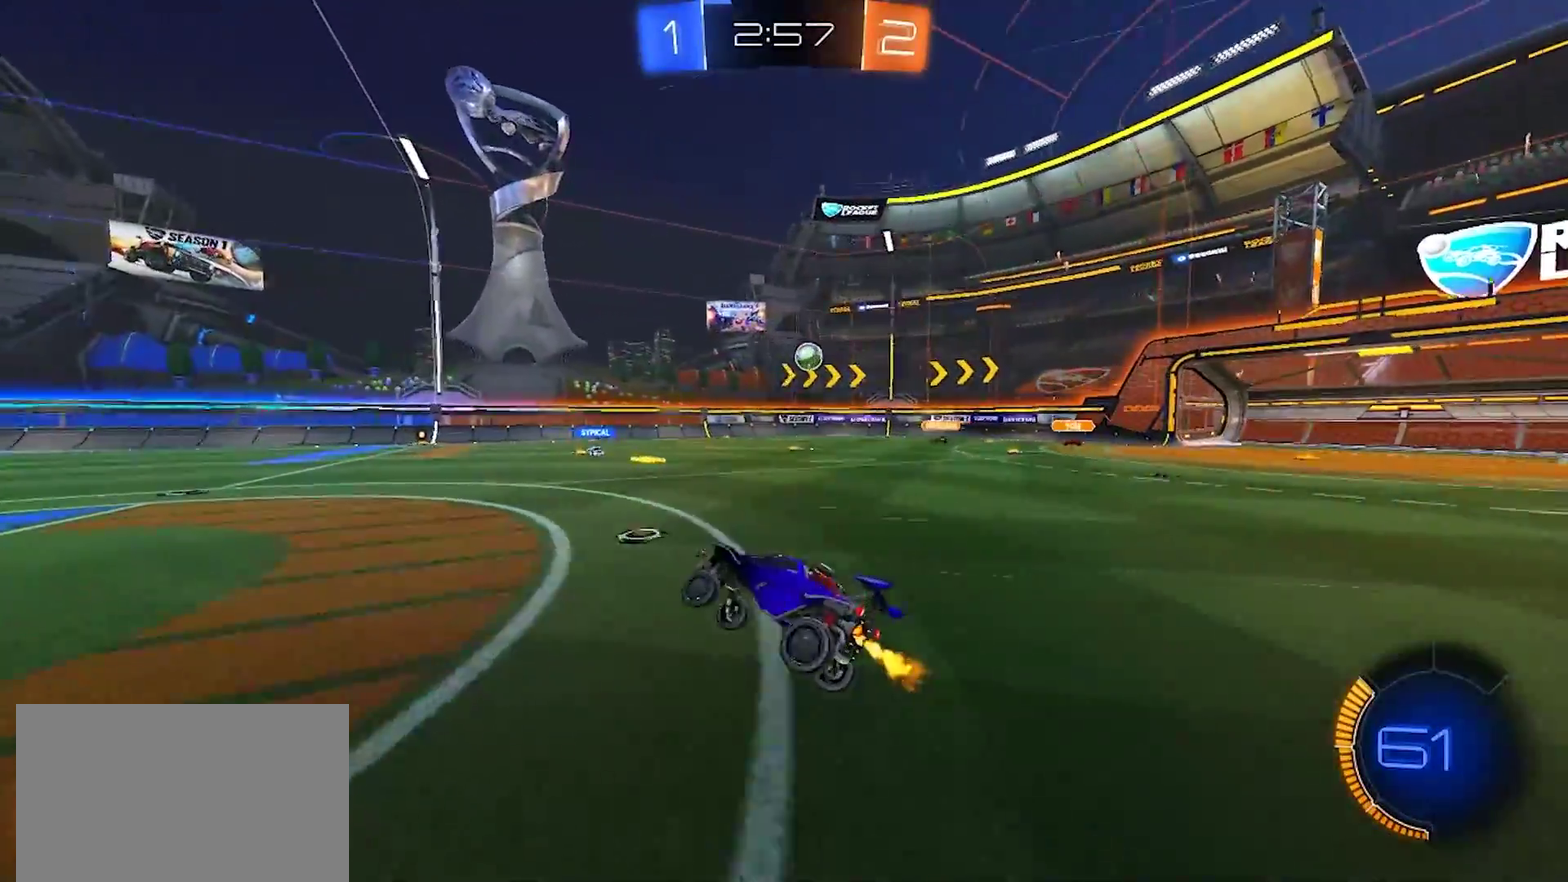
{"buttons": ["R2"], "left_stick": "center", "right_stick": "center", "events": [[233, "left_stick", "right"], [367, "left_stick", "center"]]}
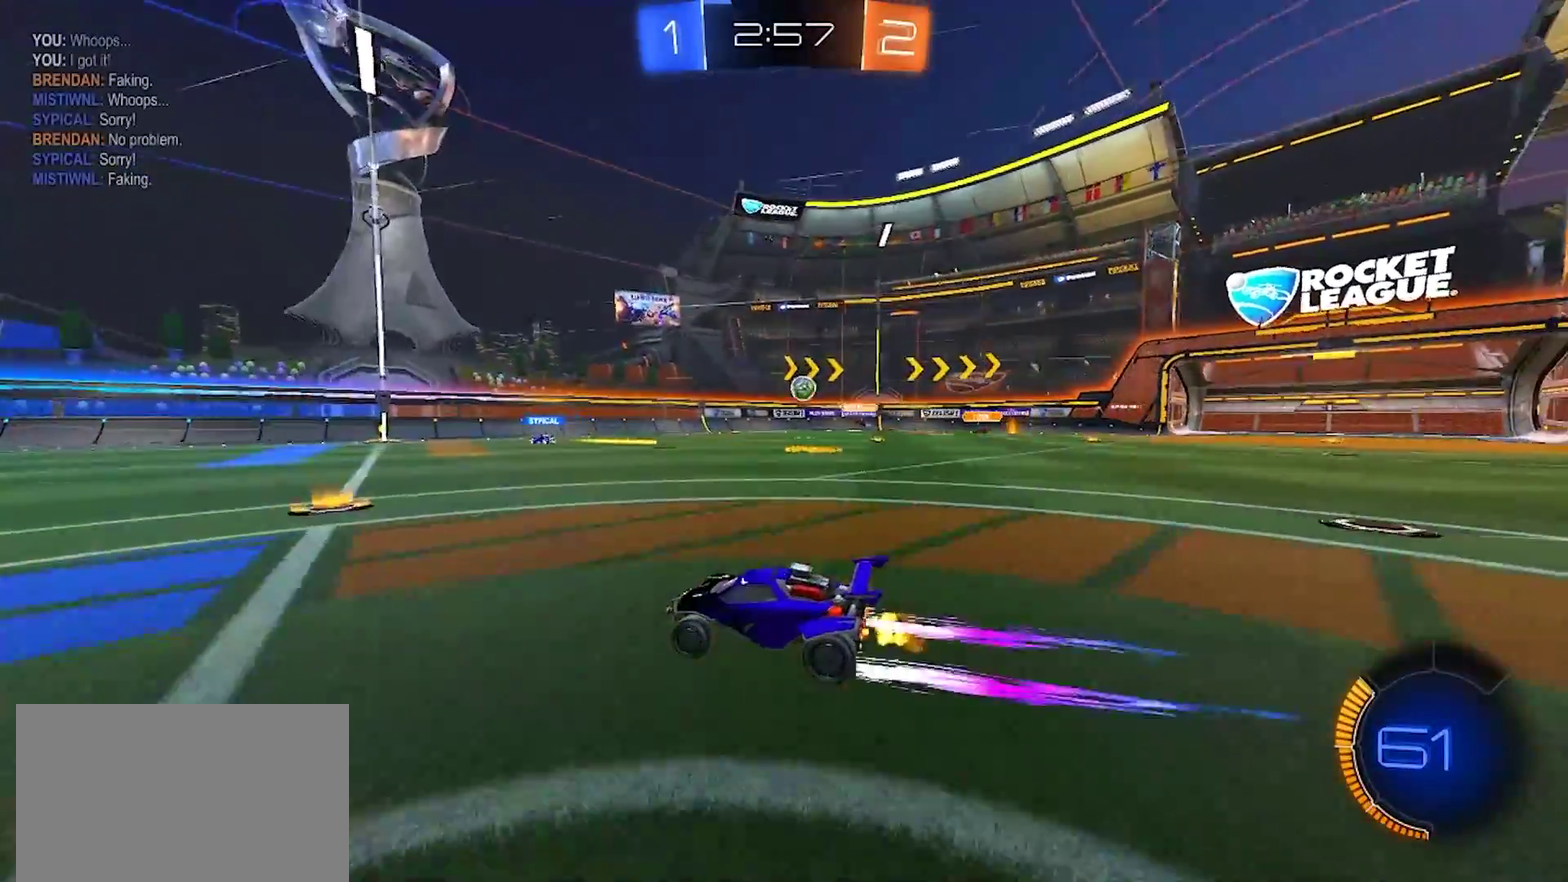
{"buttons": ["R2"], "left_stick": "center", "right_stick": "center", "events": [[133, "left_stick", "left"], [300, "left_stick", "center"]]}
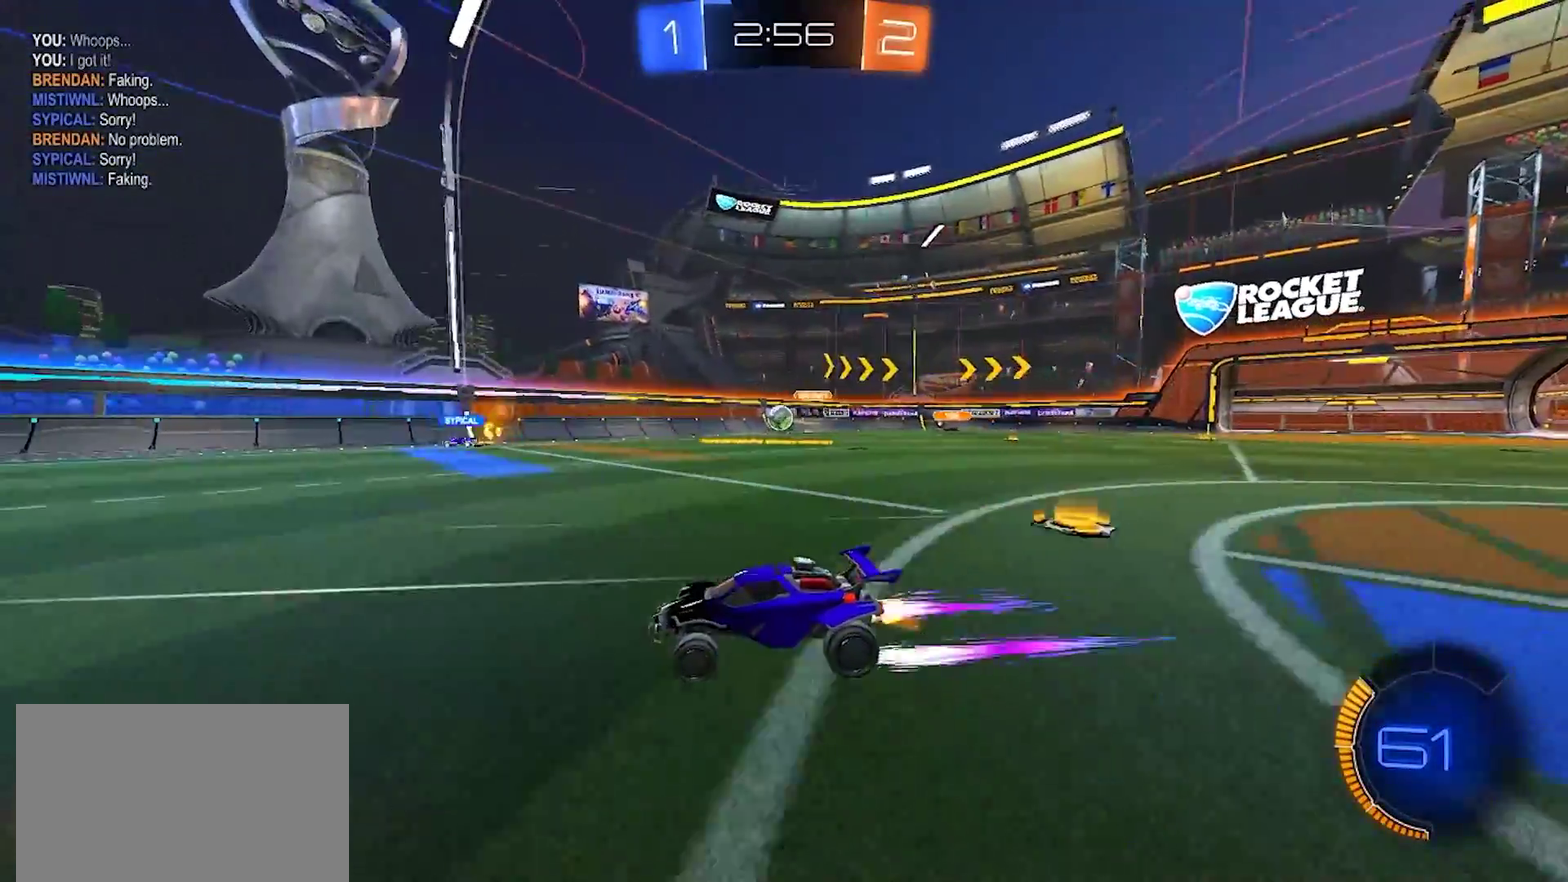
{"buttons": ["R2"], "left_stick": "right", "right_stick": "center", "events": [[33, "left_stick", "left"], [317, "left_stick", "center"], [383, "left_stick", "right"]]}
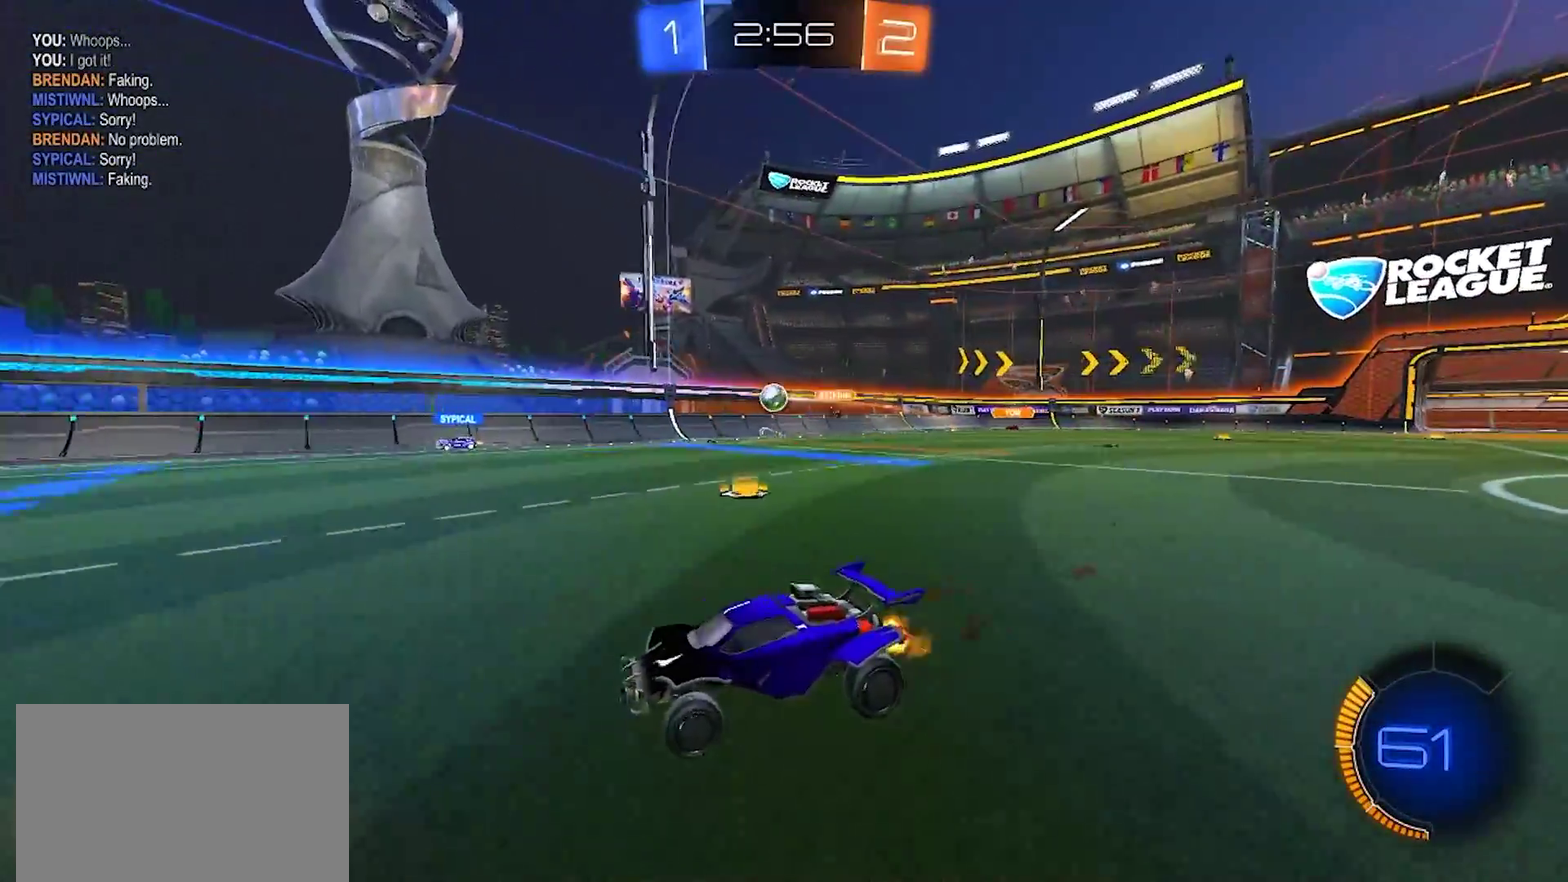
{"buttons": ["L2"], "left_stick": "left", "right_stick": "center", "events": [[17, "SQUARE", "down"], [150, "SQUARE", "up"], [417, "L2", "down"], [417, "left_stick", "left"], [467, "R2", "up"]]}
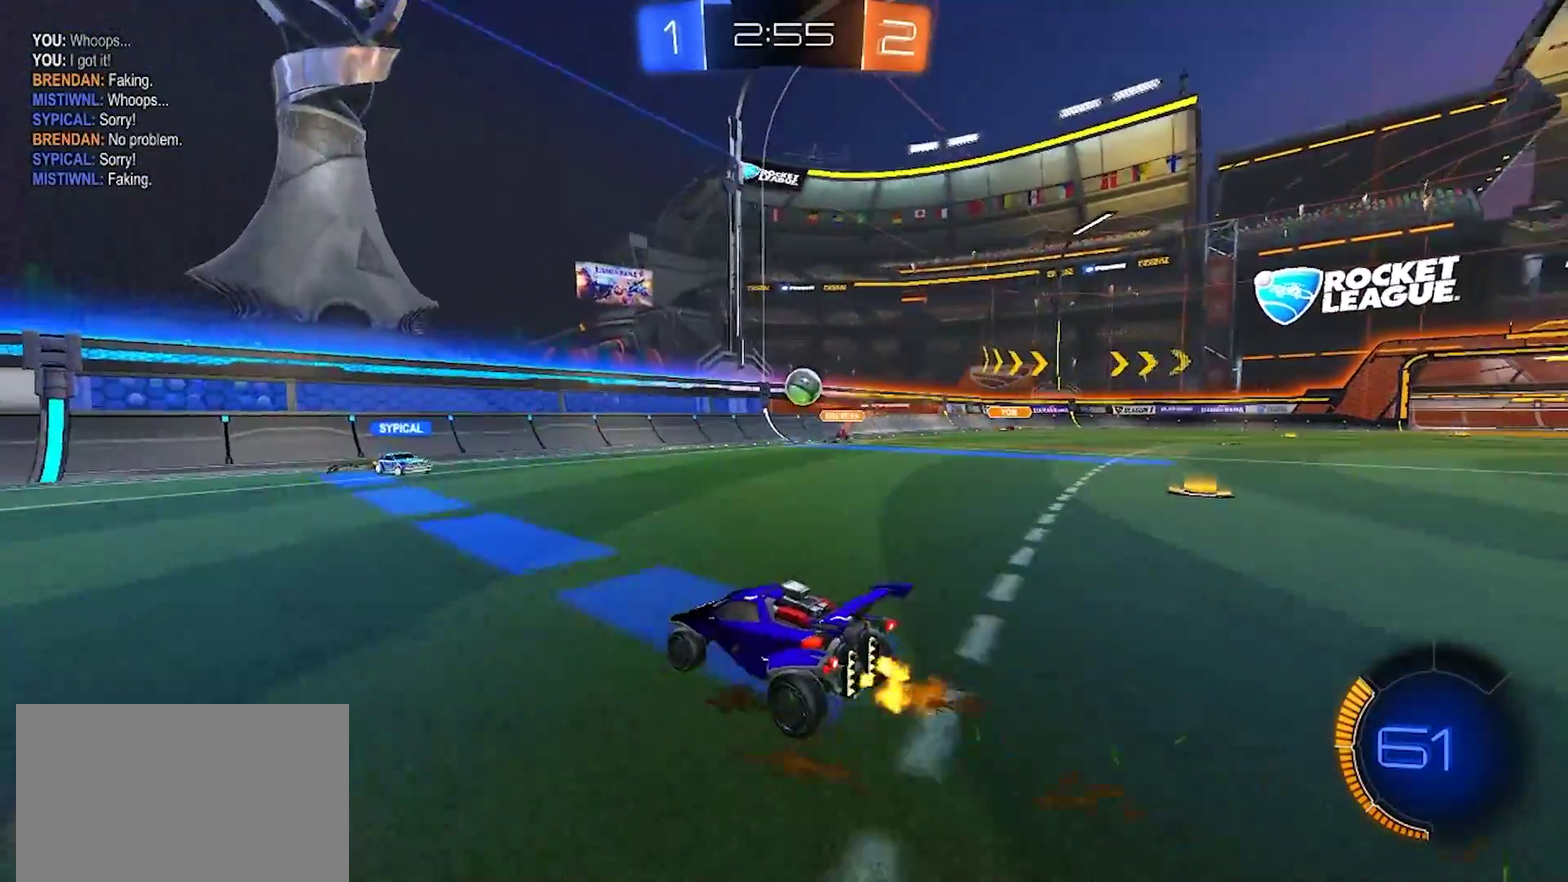
{"buttons": ["R2"], "left_stick": "left", "right_stick": "center", "events": [[100, "R2", "down"], [117, "SQUARE", "down"], [133, "L2", "up"], [233, "SQUARE", "up"]]}
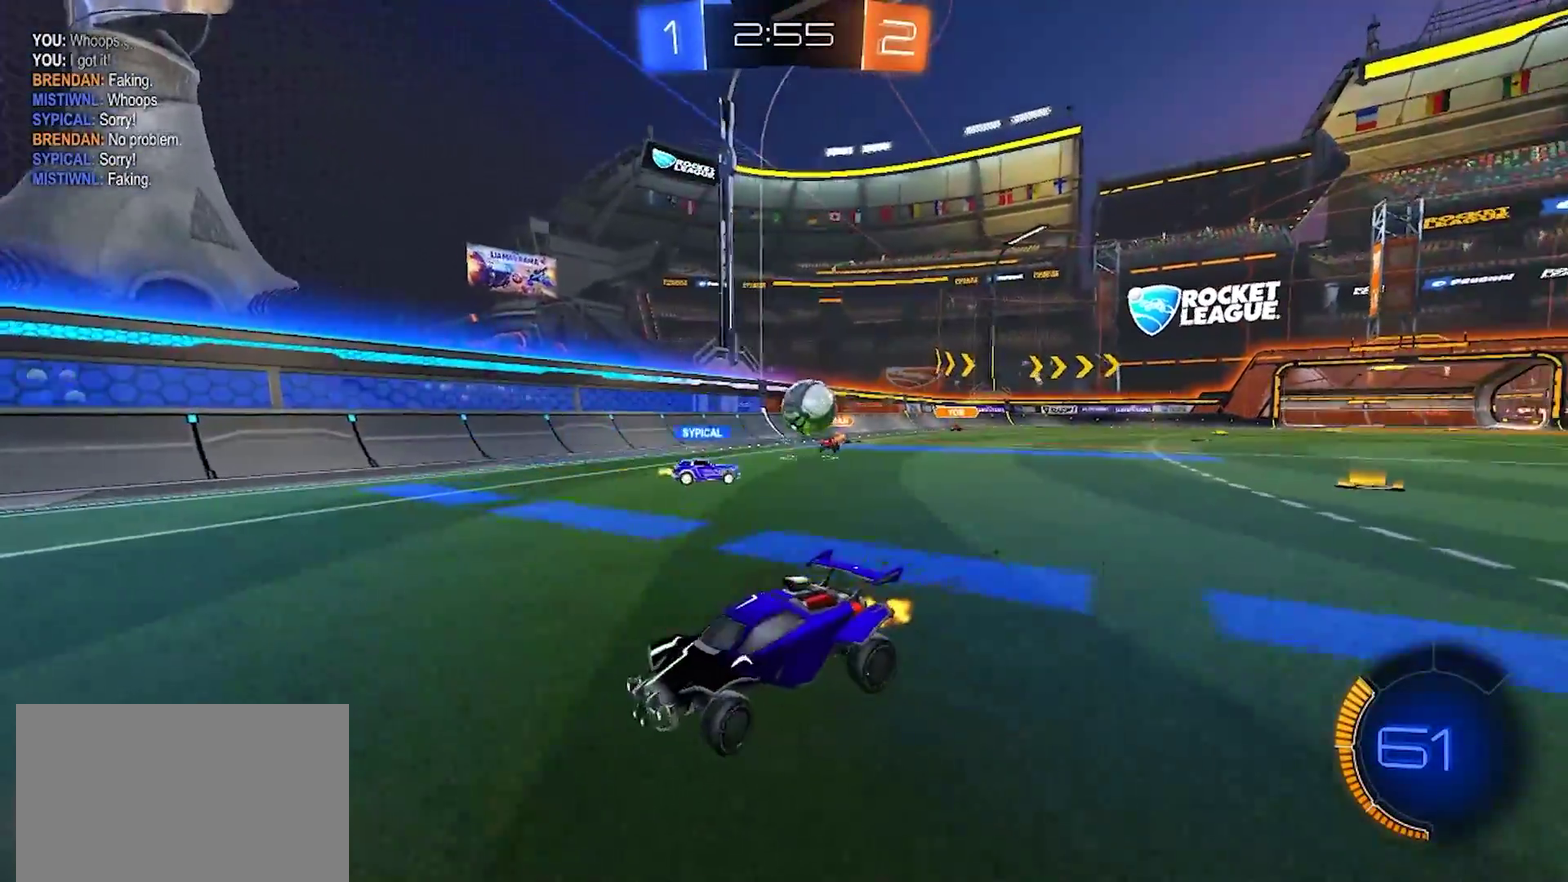
{"buttons": ["R2"], "left_stick": "center", "right_stick": "center", "events": [[100, "left_stick", "center"], [217, "left_stick", "right"], [300, "left_stick", "center"]]}
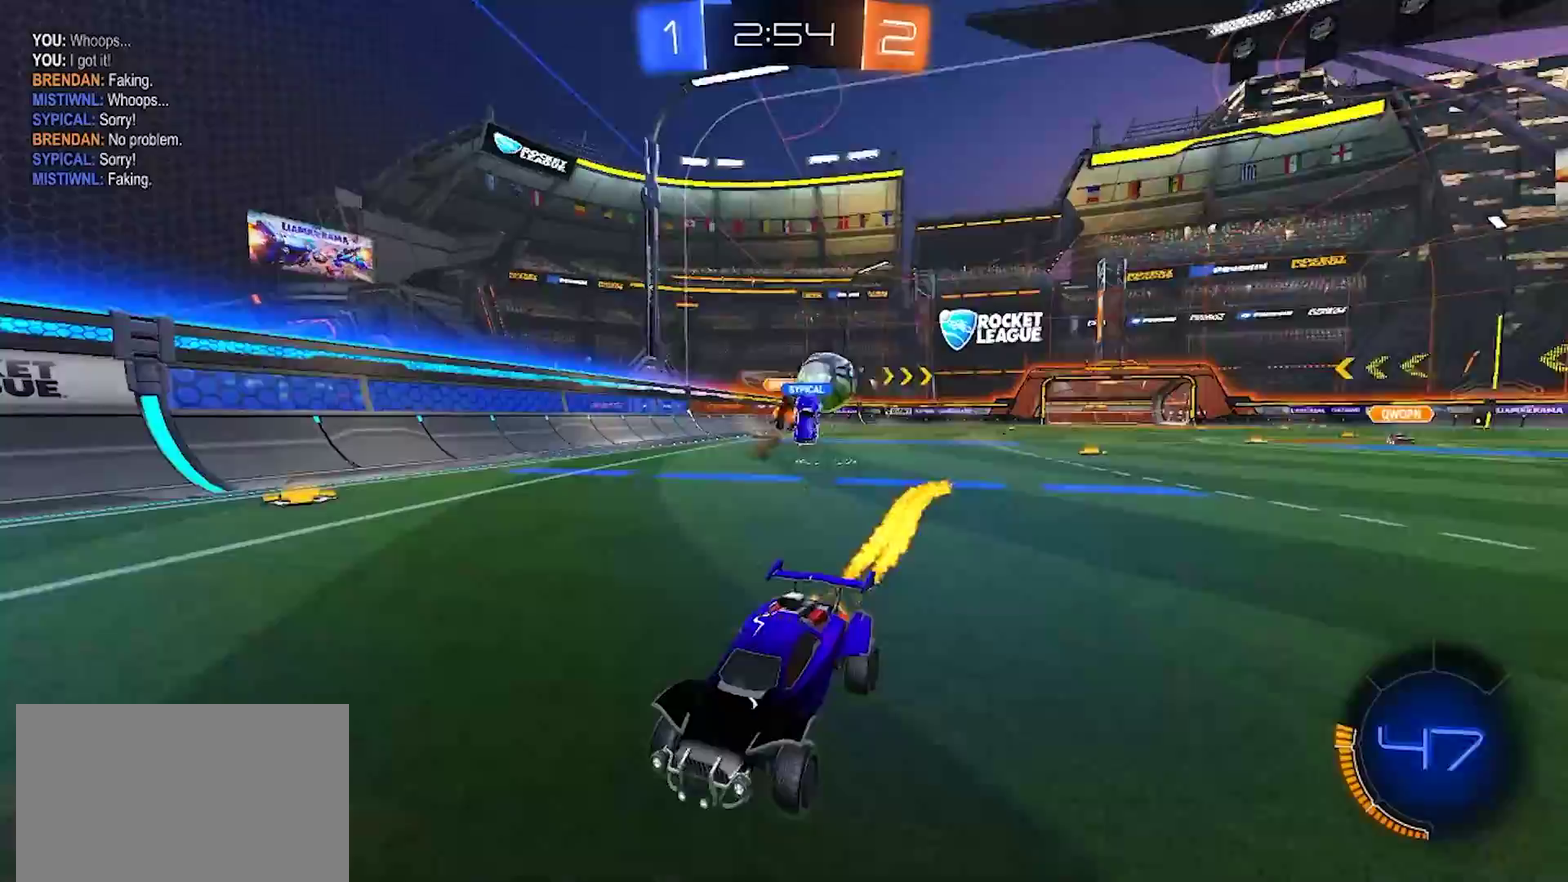
{"buttons": ["R2"], "left_stick": "left", "right_stick": "center", "events": [[33, "left_stick", "right"], [100, "left_stick", "center"], [400, "left_stick", "left"]]}
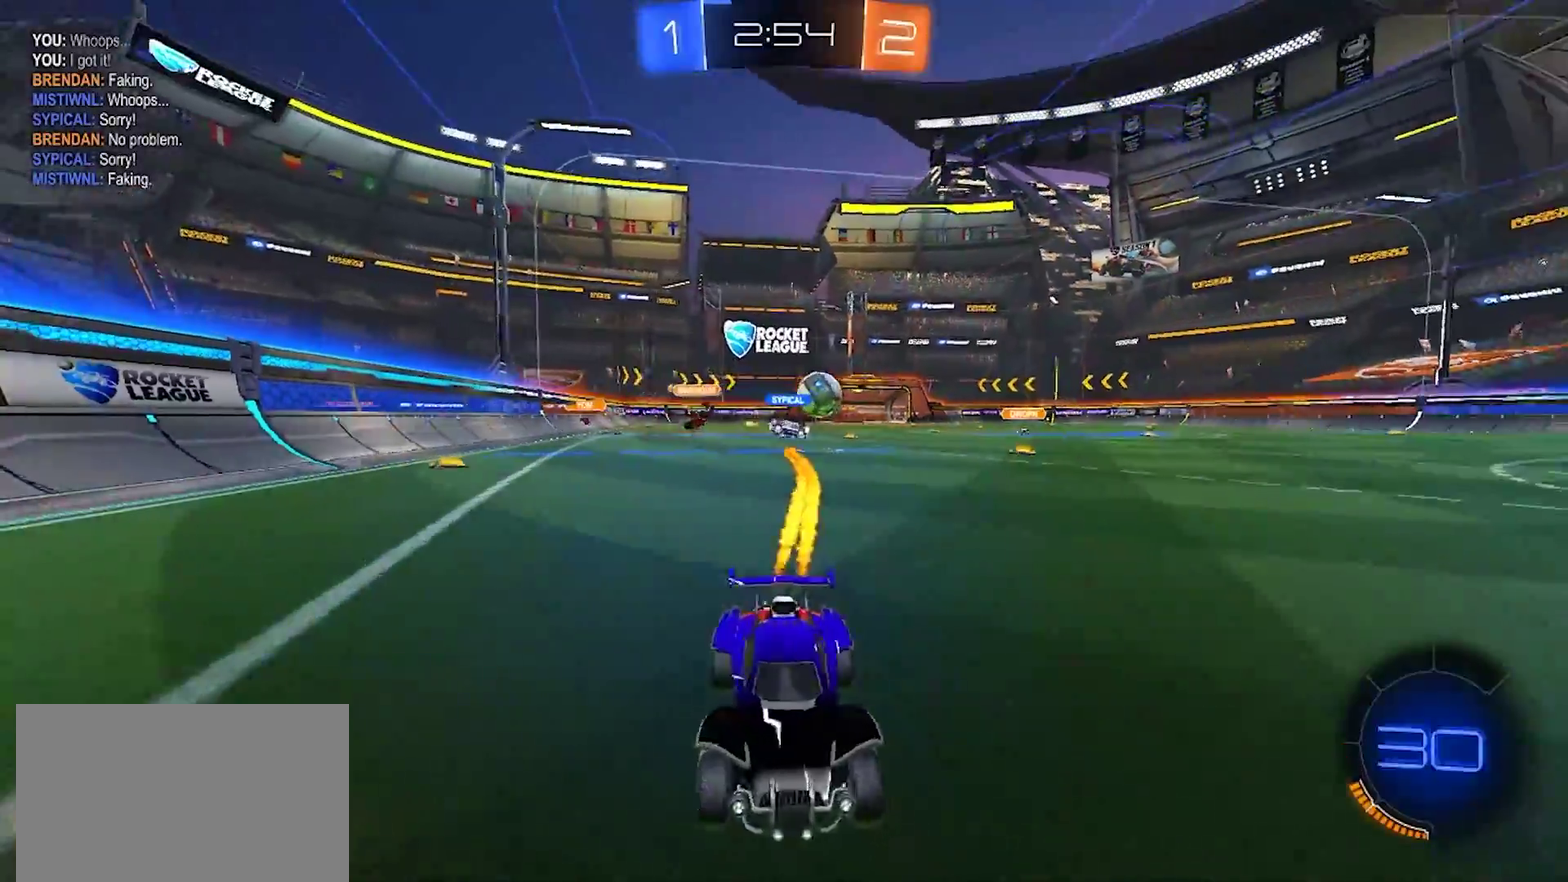
{"buttons": ["R2"], "left_stick": "left", "right_stick": "center", "events": [[33, "SQUARE", "down"], [167, "SQUARE", "up"]]}